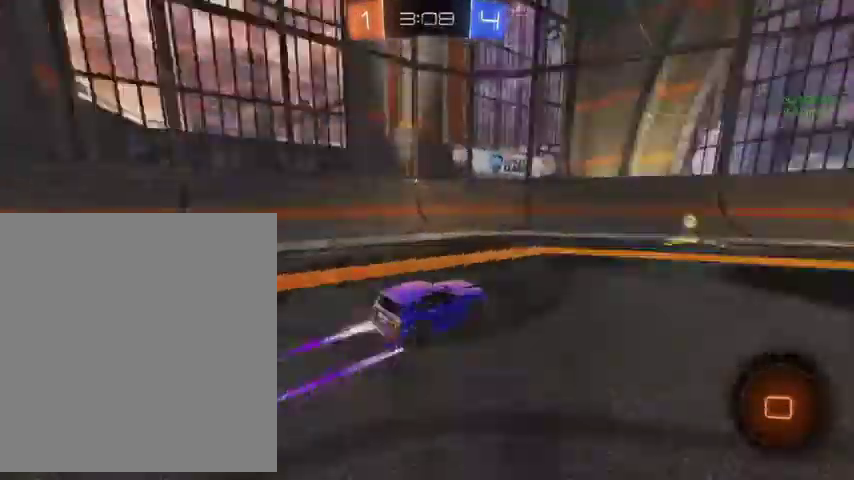
Gameplay with a controller (Xbox layout); each line is a JSON object with the inputs held at the frame after it. "events" lists button and stick changes between this image and that frame as [ms after this image, input, new state], when the widget could be followed in between.
{"buttons": [], "left_stick": "up-right", "right_stick": "center", "events": [[133, "Y", "up"], [133, "left_stick", "up-right"], [267, "L1", "down"], [367, "L1", "up"]]}
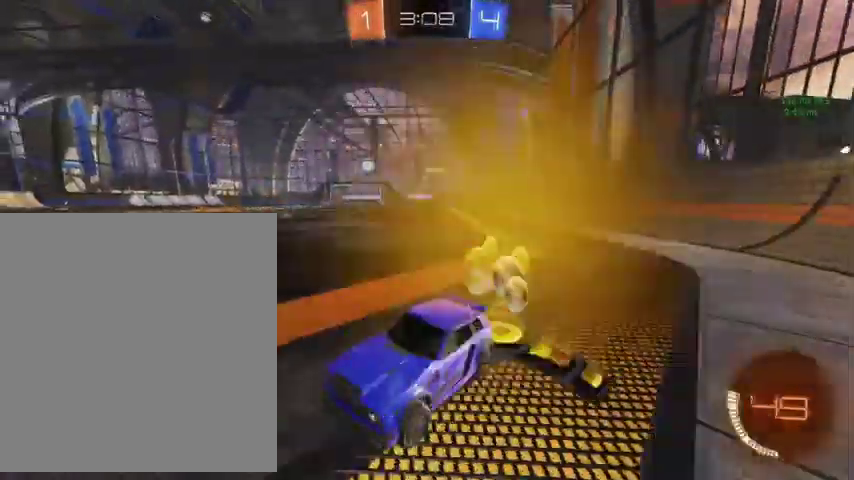
{"buttons": [], "left_stick": "up-right", "right_stick": "center", "events": []}
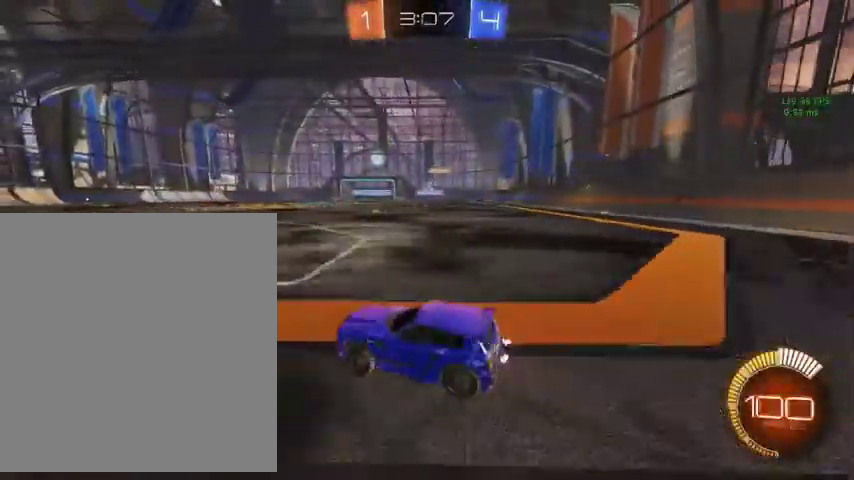
{"buttons": ["B"], "left_stick": "up-right", "right_stick": "center", "events": [[167, "B", "down"]]}
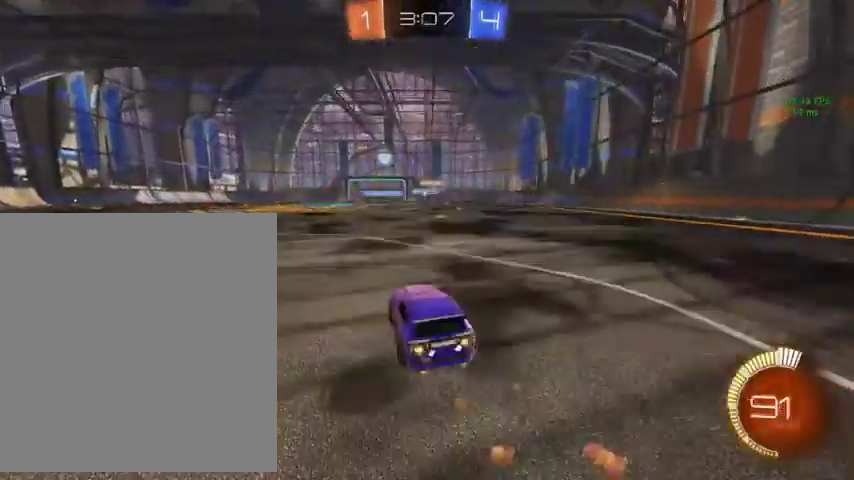
{"buttons": ["A", "L1"], "left_stick": "down", "right_stick": "center", "events": [[133, "B", "up"], [233, "A", "down"], [267, "L1", "down"], [267, "left_stick", "up"], [300, "A", "up"], [400, "A", "down"], [467, "left_stick", "down"]]}
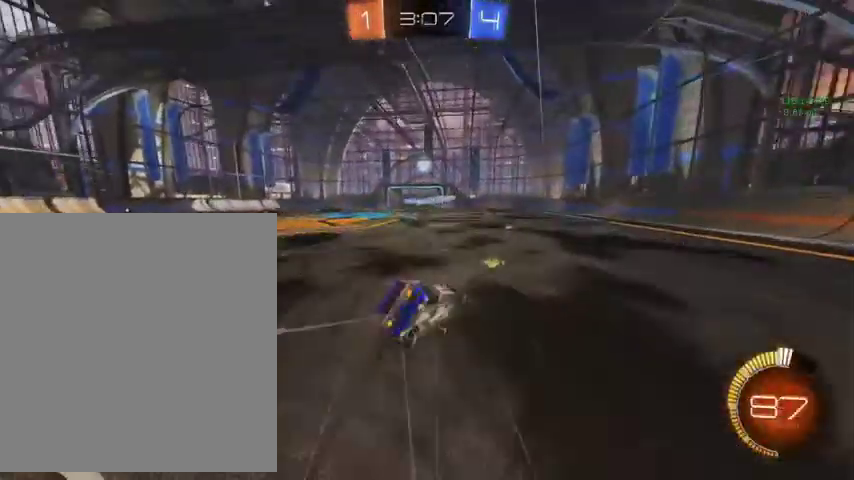
{"buttons": ["L1"], "left_stick": "down", "right_stick": "center", "events": [[33, "A", "up"], [333, "left_stick", "up-left"], [467, "left_stick", "down"]]}
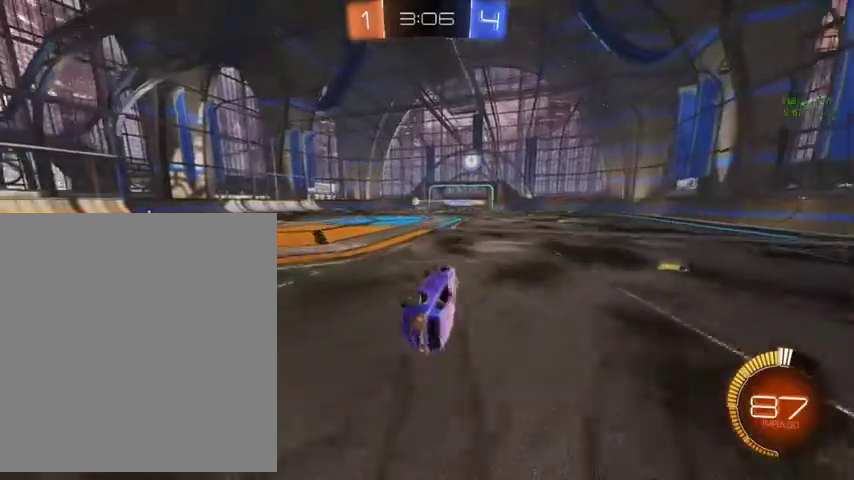
{"buttons": [], "left_stick": "up-left", "right_stick": "center", "events": [[133, "left_stick", "center"], [233, "L1", "up"], [267, "left_stick", "left"], [467, "left_stick", "up-left"]]}
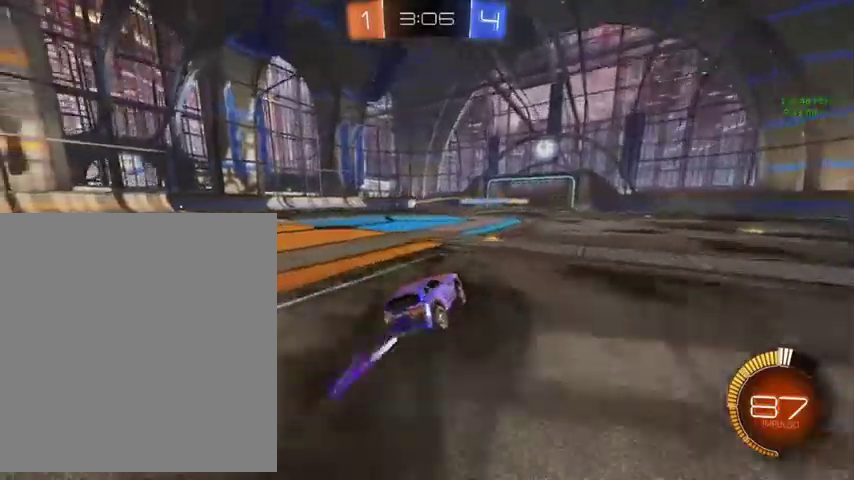
{"buttons": [], "left_stick": "up-left", "right_stick": "center", "events": []}
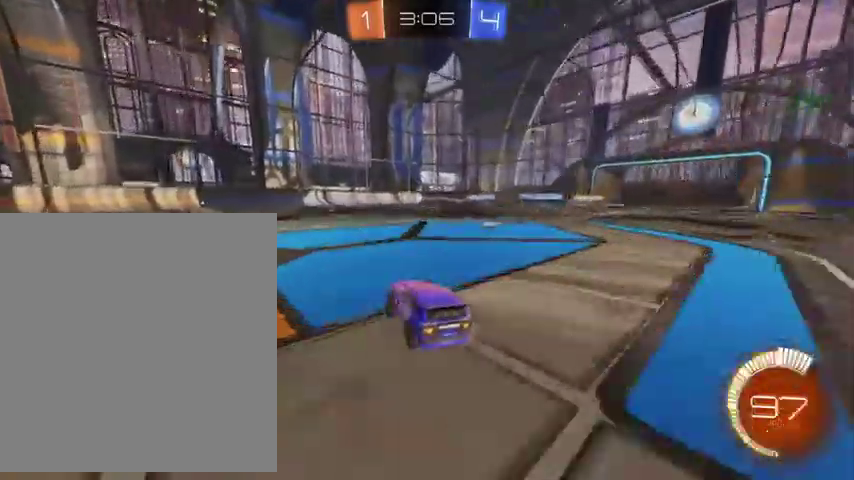
{"buttons": ["L1"], "left_stick": "down-right", "right_stick": "center", "events": [[100, "A", "down"], [133, "left_stick", "up"], [200, "A", "up"], [200, "L1", "down"], [300, "A", "down"], [367, "left_stick", "down-right"], [400, "A", "up"]]}
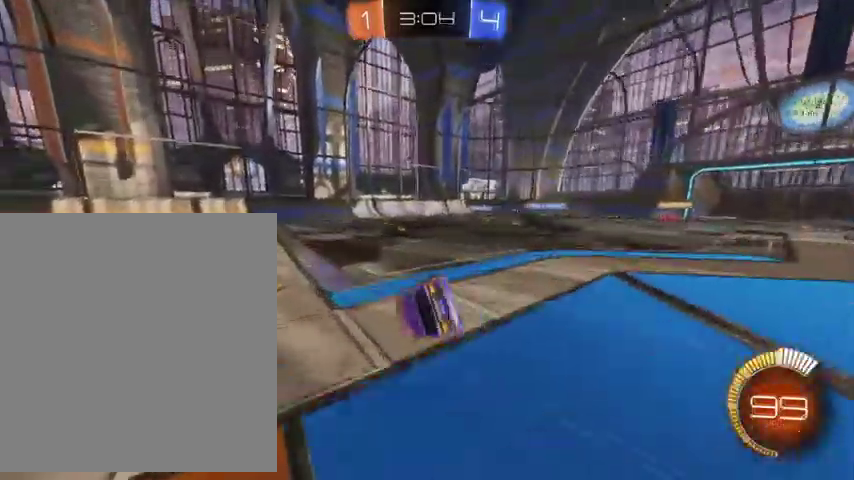
{"buttons": ["L1", "L3"], "left_stick": "down", "right_stick": "center", "events": [[233, "L3", "down"], [233, "left_stick", "down"]]}
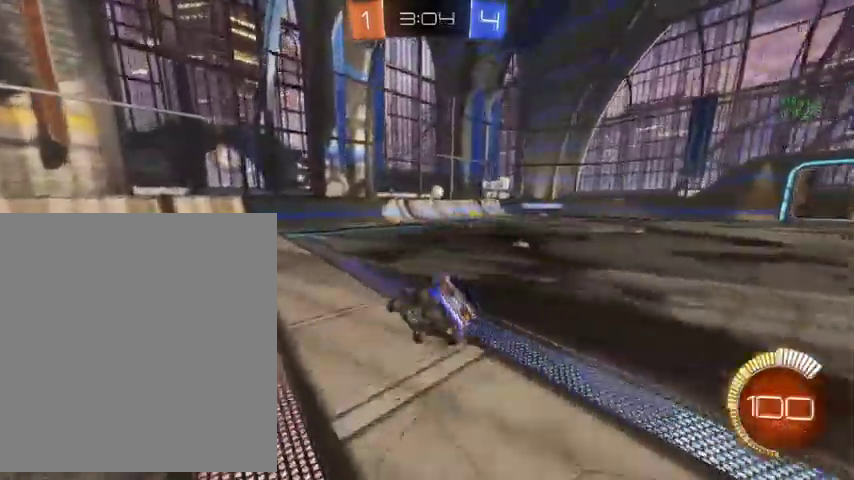
{"buttons": [], "left_stick": "center", "right_stick": "center"}
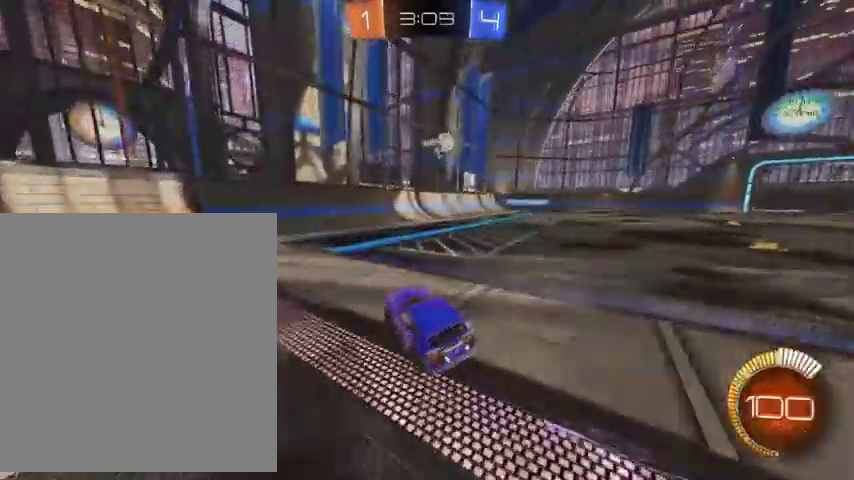
{"buttons": [], "left_stick": "left", "right_stick": "center", "events": [[167, "left_stick", "left"]]}
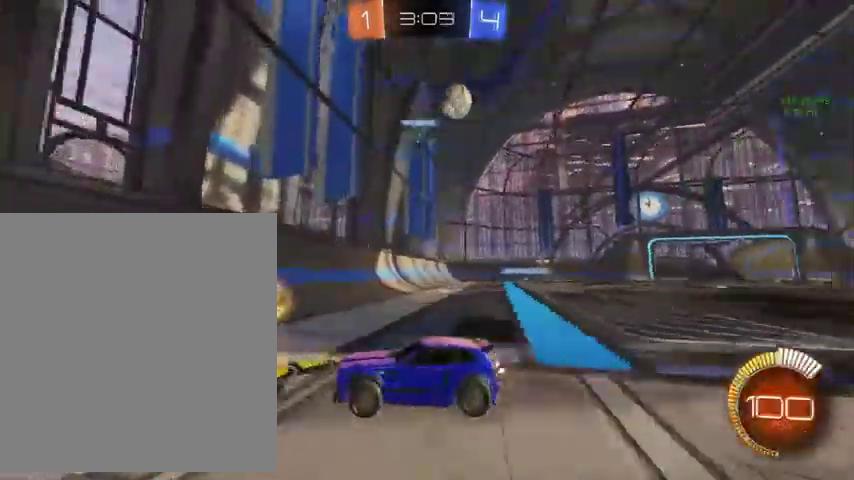
{"buttons": [], "left_stick": "left", "right_stick": "center", "events": []}
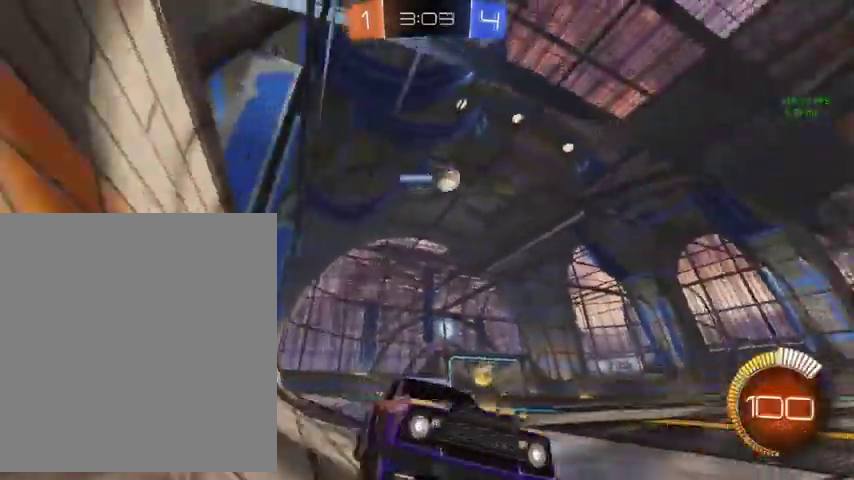
{"buttons": [], "left_stick": "up-left", "right_stick": "center", "events": [[100, "left_stick", "up-left"]]}
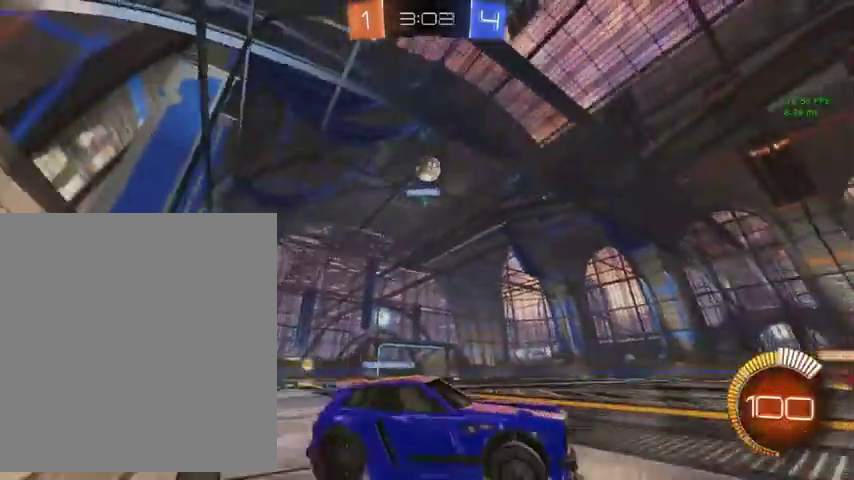
{"buttons": ["A"], "left_stick": "left", "right_stick": "center", "events": [[367, "left_stick", "left"], [400, "A", "down"]]}
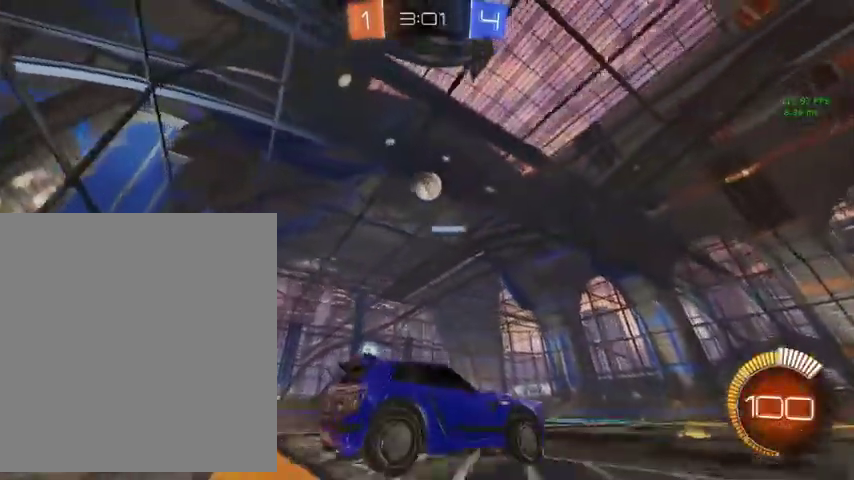
{"buttons": ["B", "R1"], "left_stick": "right", "right_stick": "center", "events": [[33, "A", "up"], [100, "A", "down"], [167, "A", "up"], [233, "R1", "down"], [233, "left_stick", "center"], [500, "B", "down"], [500, "left_stick", "right"]]}
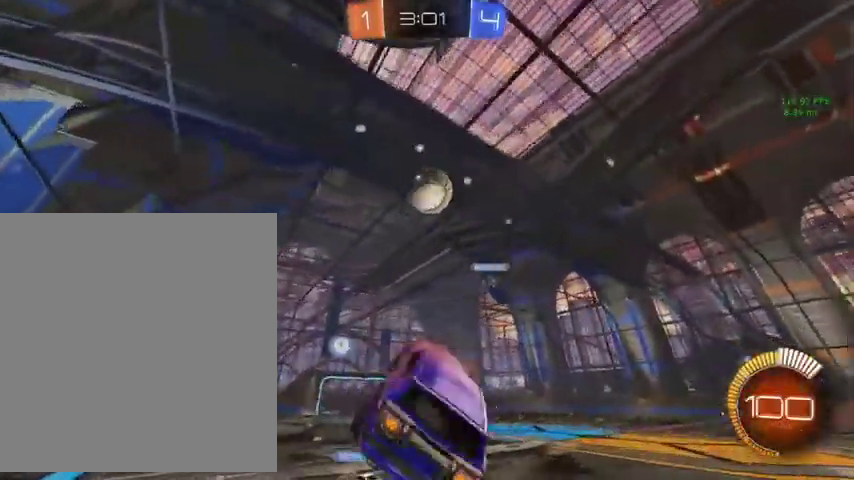
{"buttons": ["B", "L1"], "left_stick": "up-left", "right_stick": "center", "events": [[33, "R1", "up"], [233, "left_stick", "down-left"], [367, "L1", "down"], [367, "left_stick", "left"], [467, "left_stick", "up-left"]]}
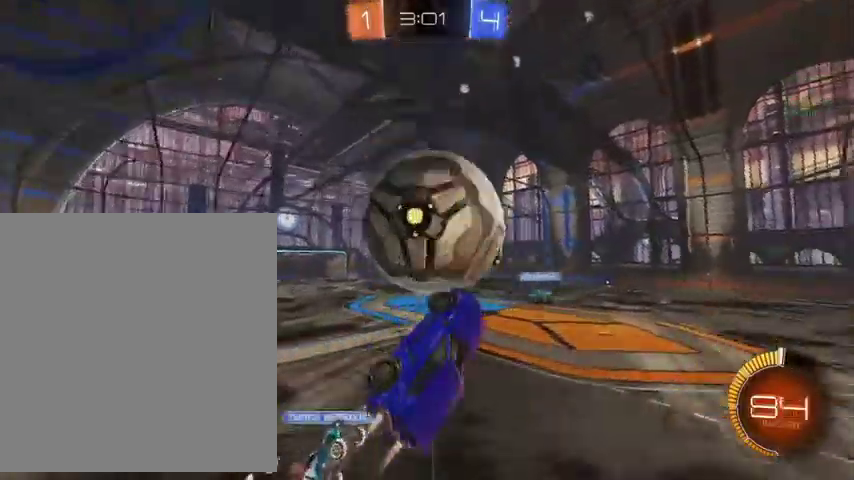
{"buttons": ["L1"], "left_stick": "down-left", "right_stick": "center", "events": [[67, "B", "up"], [100, "R1", "down"], [267, "R1", "up"], [333, "left_stick", "left"], [467, "left_stick", "down-left"]]}
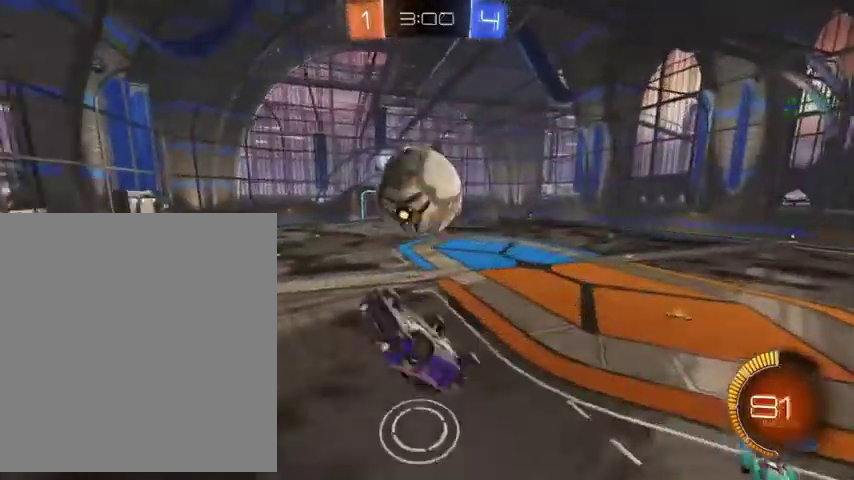
{"buttons": ["L1"], "left_stick": "right", "right_stick": "center", "events": [[267, "left_stick", "down"], [333, "left_stick", "down-right"], [500, "left_stick", "right"]]}
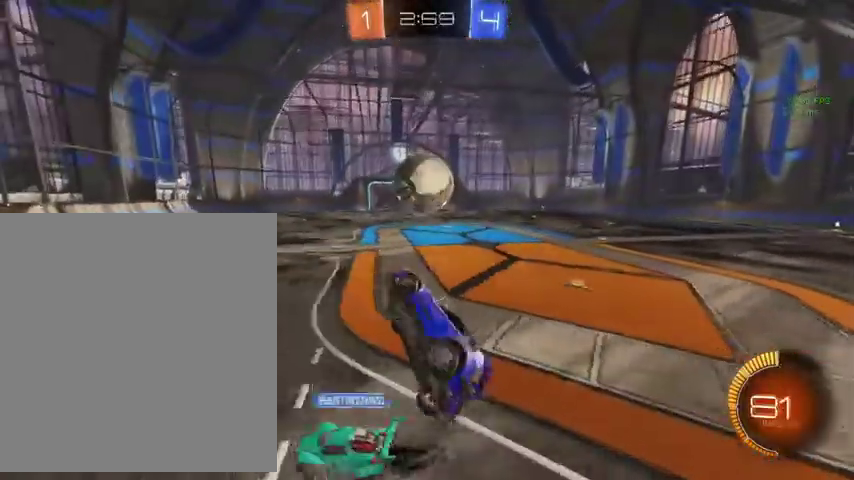
{"buttons": ["B"], "left_stick": "up-right", "right_stick": "center", "events": [[300, "L1", "up"], [367, "B", "down"], [400, "left_stick", "up-right"]]}
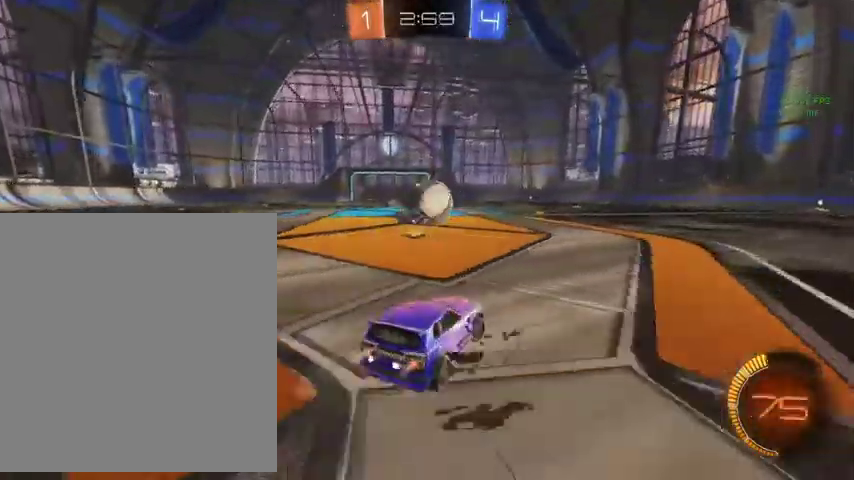
{"buttons": [], "left_stick": "up-left", "right_stick": "center", "events": [[433, "left_stick", "up"], [467, "B", "up"], [500, "left_stick", "up-left"]]}
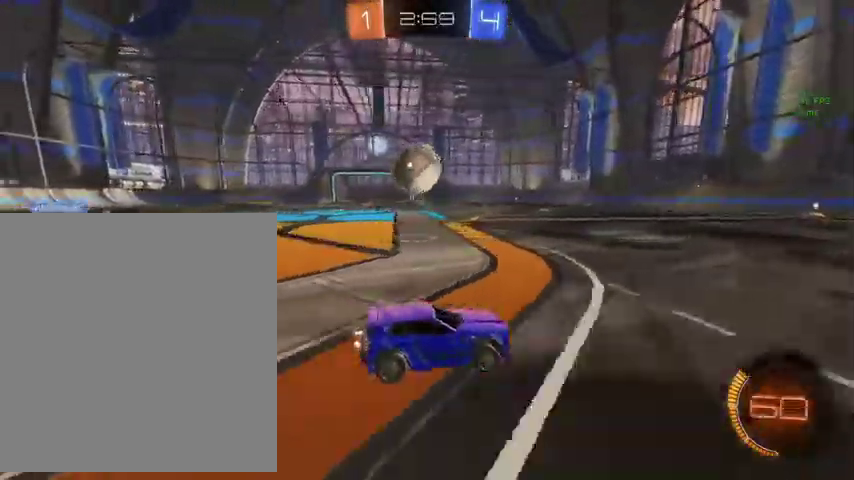
{"buttons": ["B"], "left_stick": "up-left", "right_stick": "center", "events": [[267, "B", "down"]]}